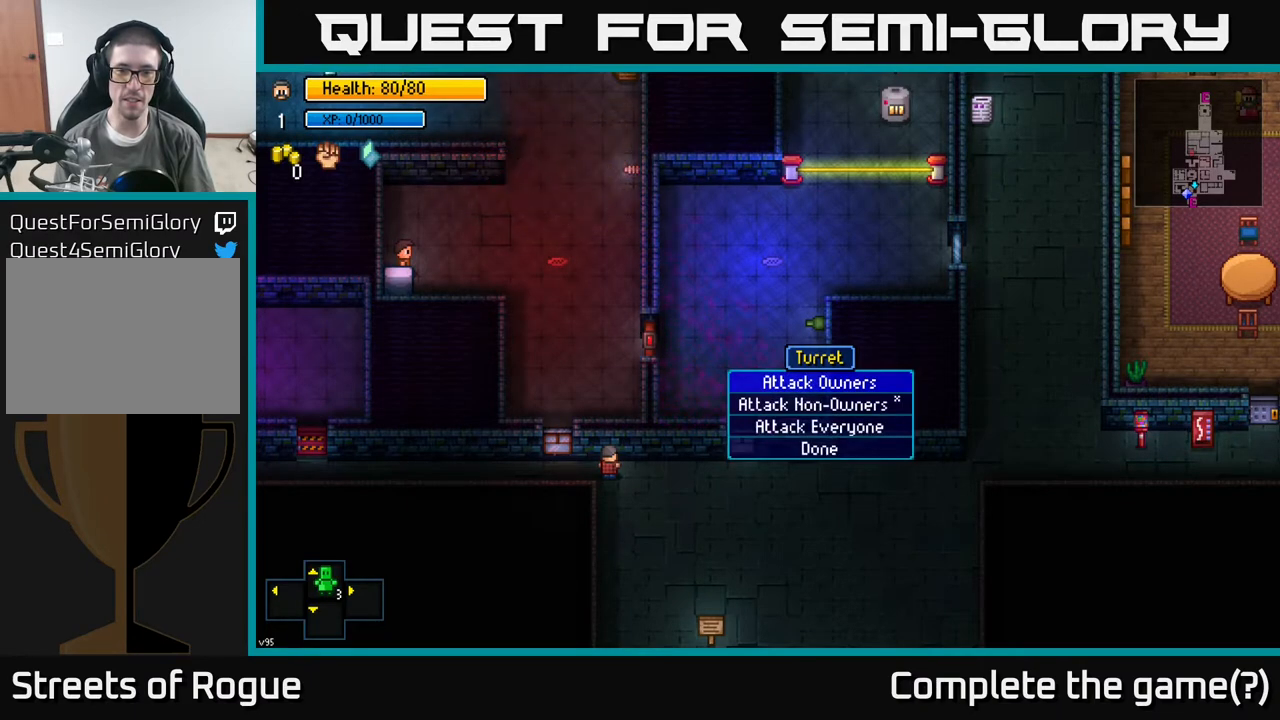
Gameplay with a controller (Xbox layout); each line is a JSON object with the inputs held at the frame after it. "events" lists button and stick changes between this image and that frame as [ms after this image, input, new state], when the widget could be followed in between.
{"buttons": [], "left_stick": "down", "right_stick": "center", "events": [[367, "left_stick", "down"]]}
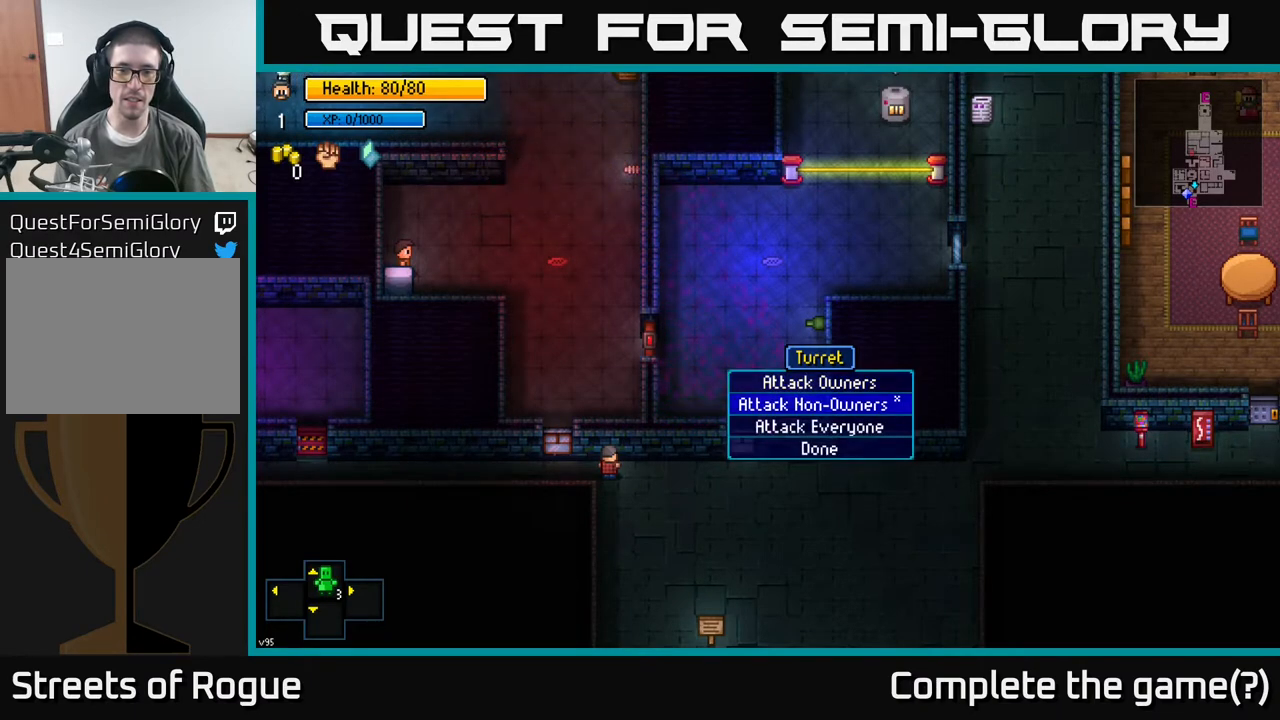
{"buttons": [], "left_stick": "center", "right_stick": "center", "events": [[83, "left_stick", "center"]]}
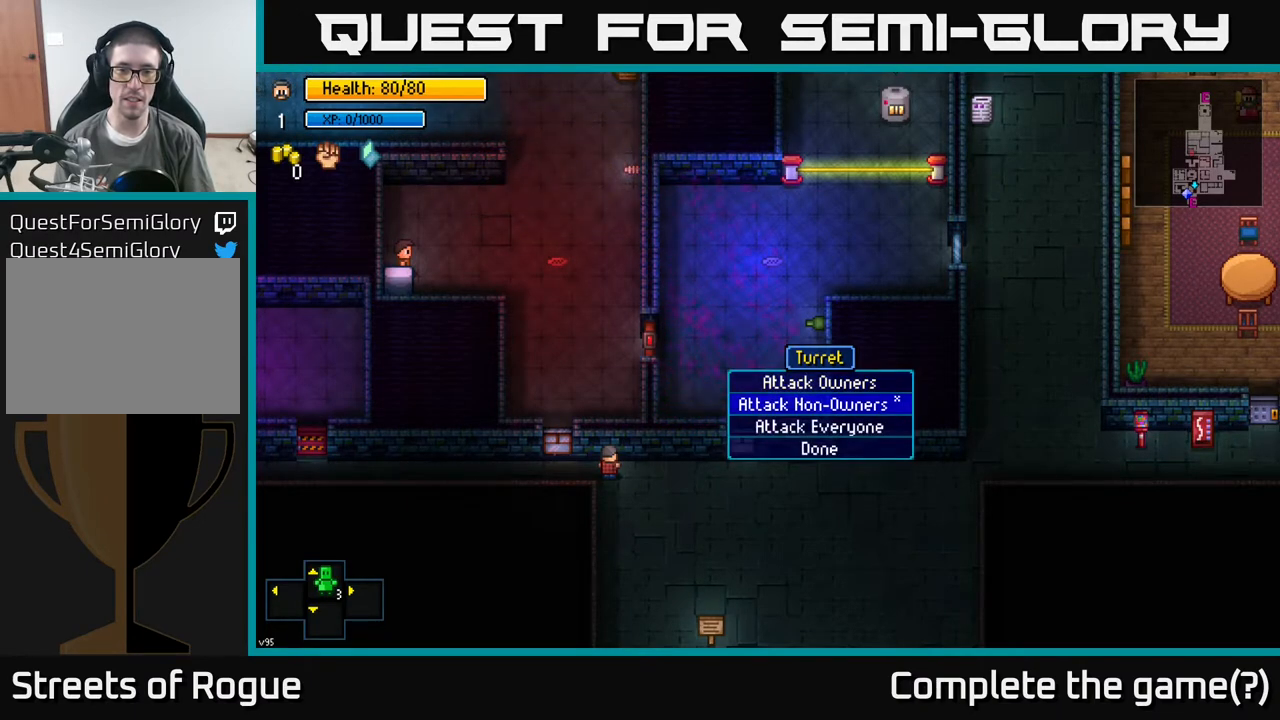
{"buttons": [], "left_stick": "center", "right_stick": "center", "events": []}
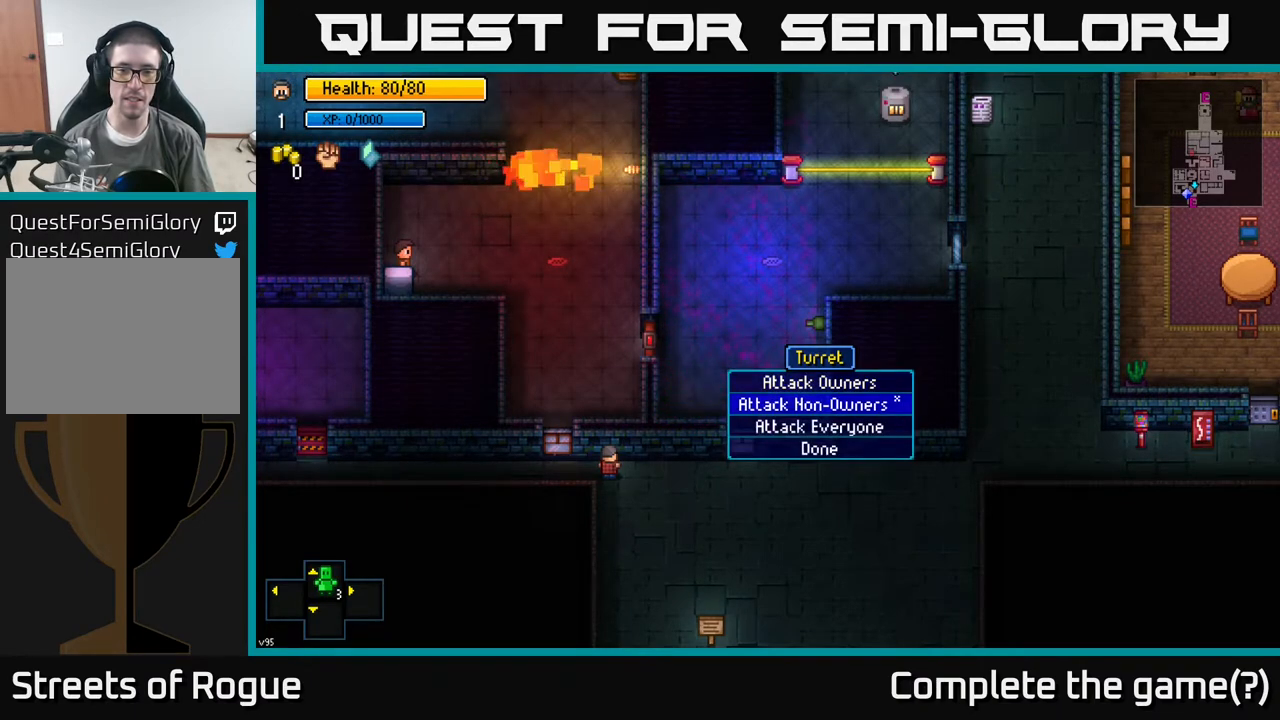
{"buttons": [], "left_stick": "center", "right_stick": "center", "events": []}
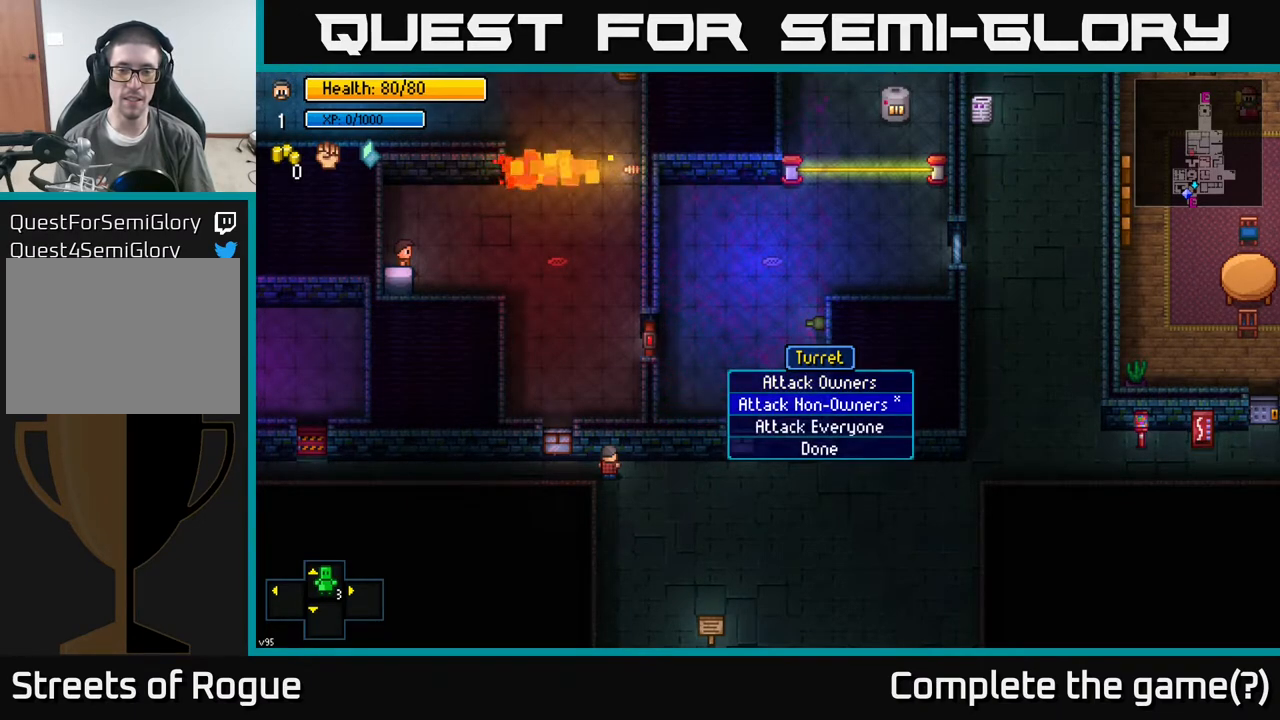
{"buttons": [], "left_stick": "up", "right_stick": "center", "events": [[300, "left_stick", "up"]]}
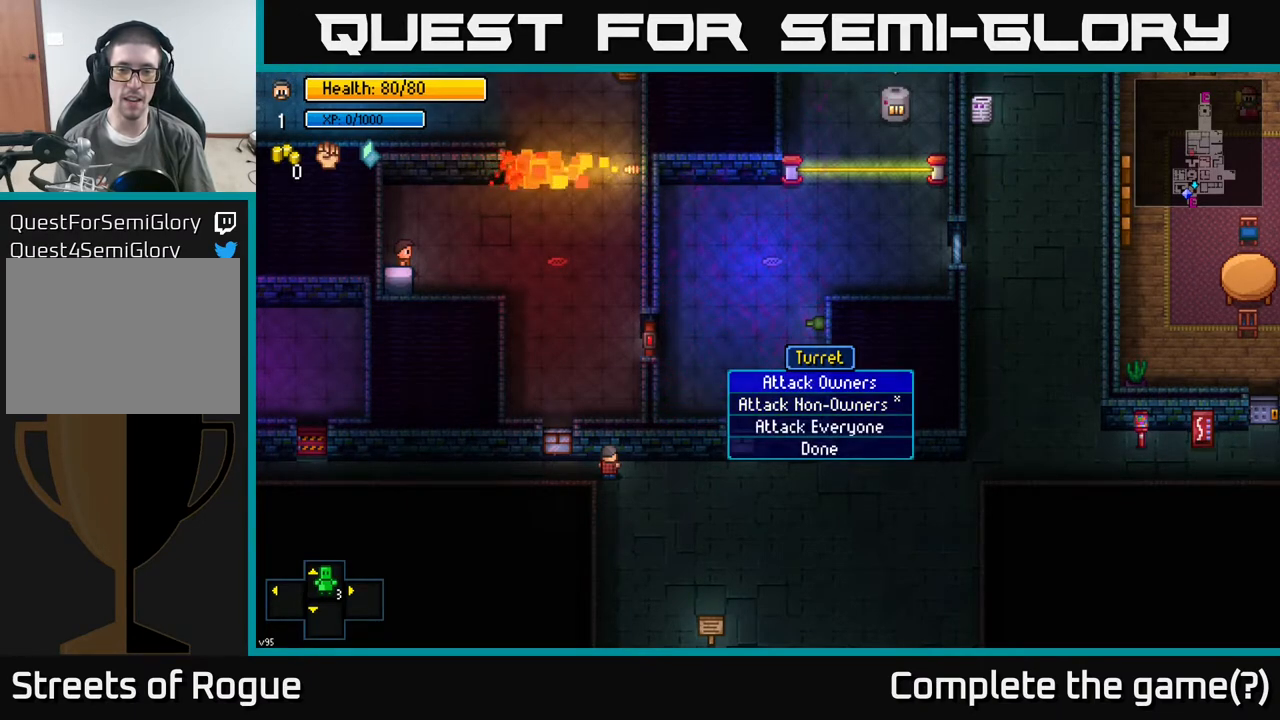
{"buttons": [], "left_stick": "center", "right_stick": "center", "events": [[17, "left_stick", "center"]]}
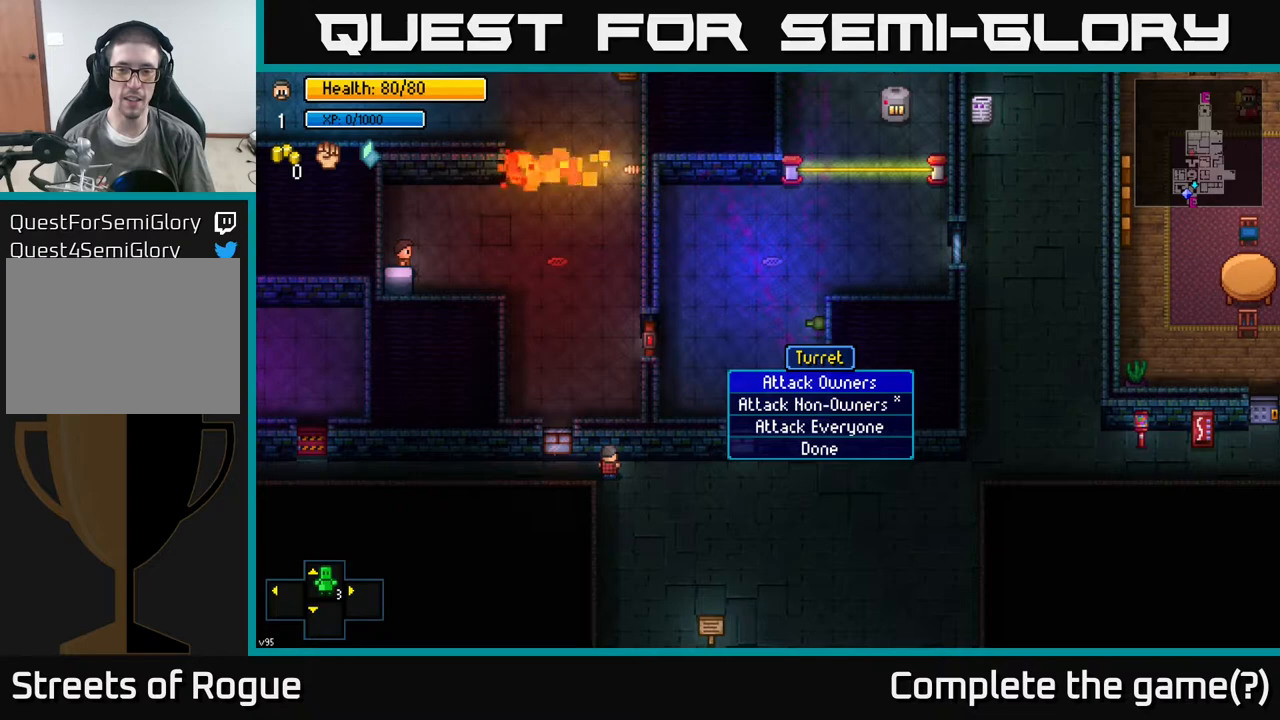
{"buttons": [], "left_stick": "center", "right_stick": "center", "events": []}
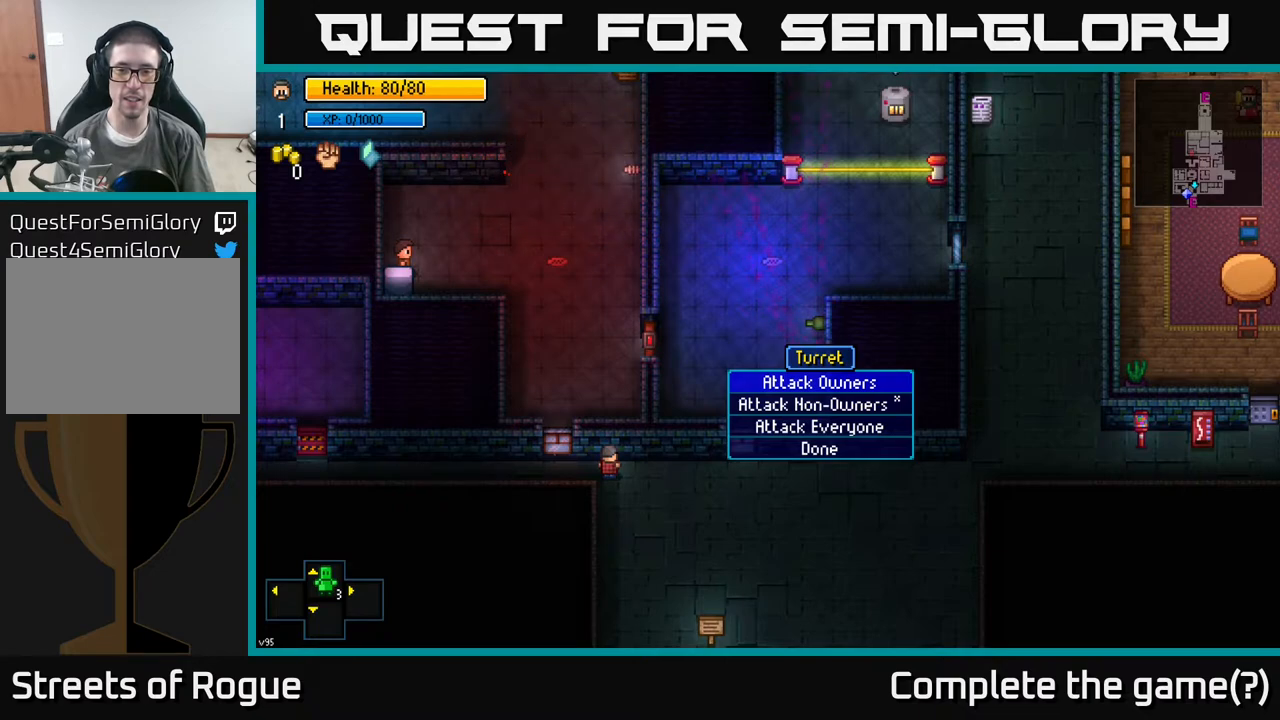
{"buttons": [], "left_stick": "center", "right_stick": "center", "events": []}
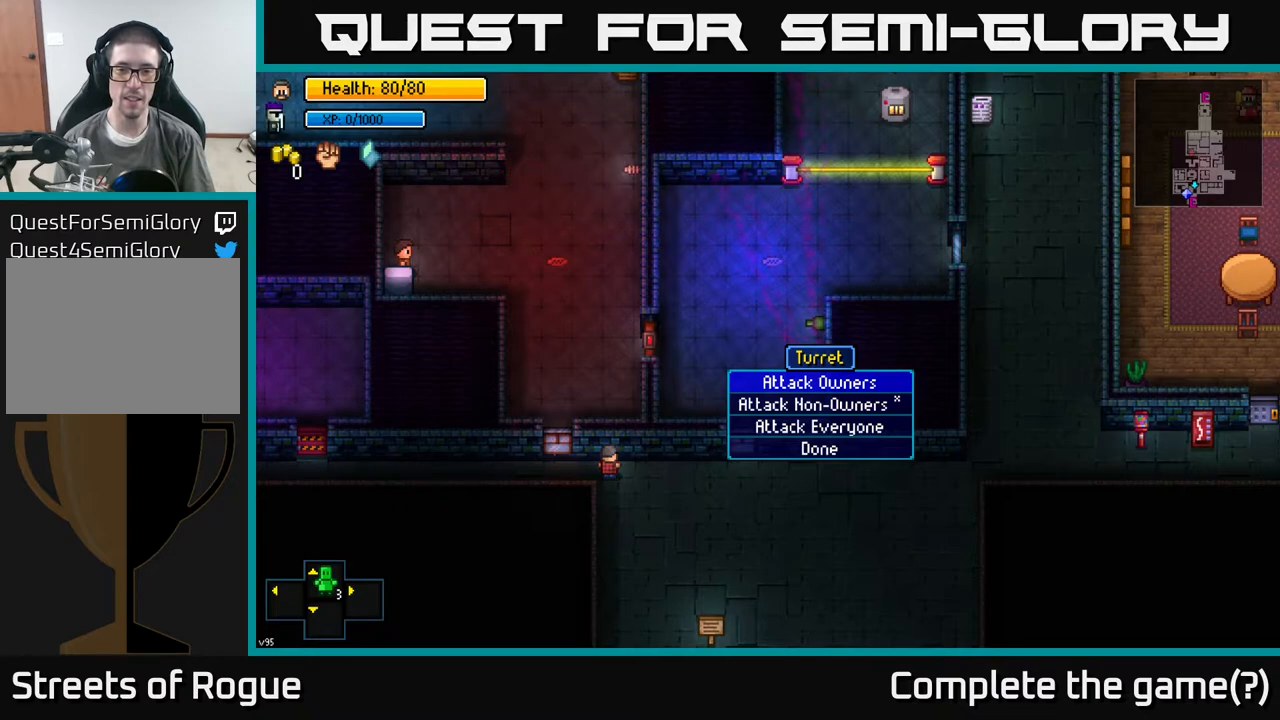
{"buttons": ["A"], "left_stick": "center", "right_stick": "center", "events": [[433, "A", "down"]]}
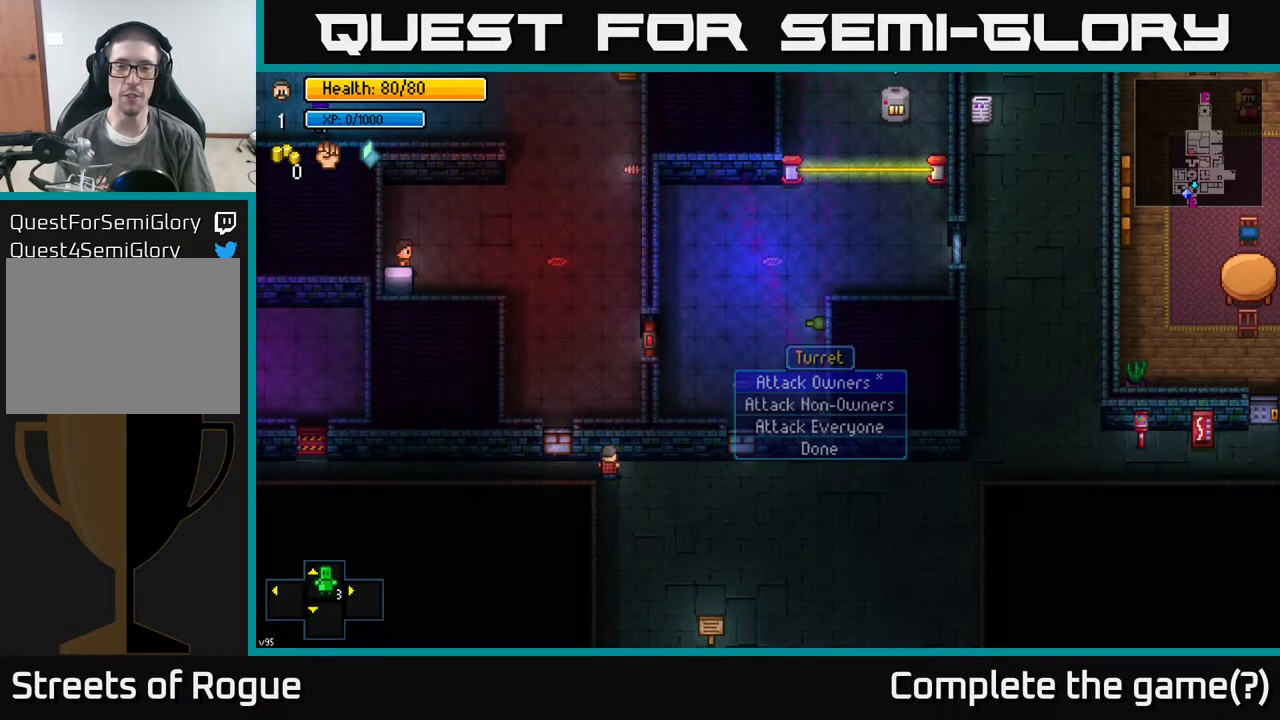
{"buttons": [], "left_stick": "center", "right_stick": "center", "events": [[67, "A", "up"]]}
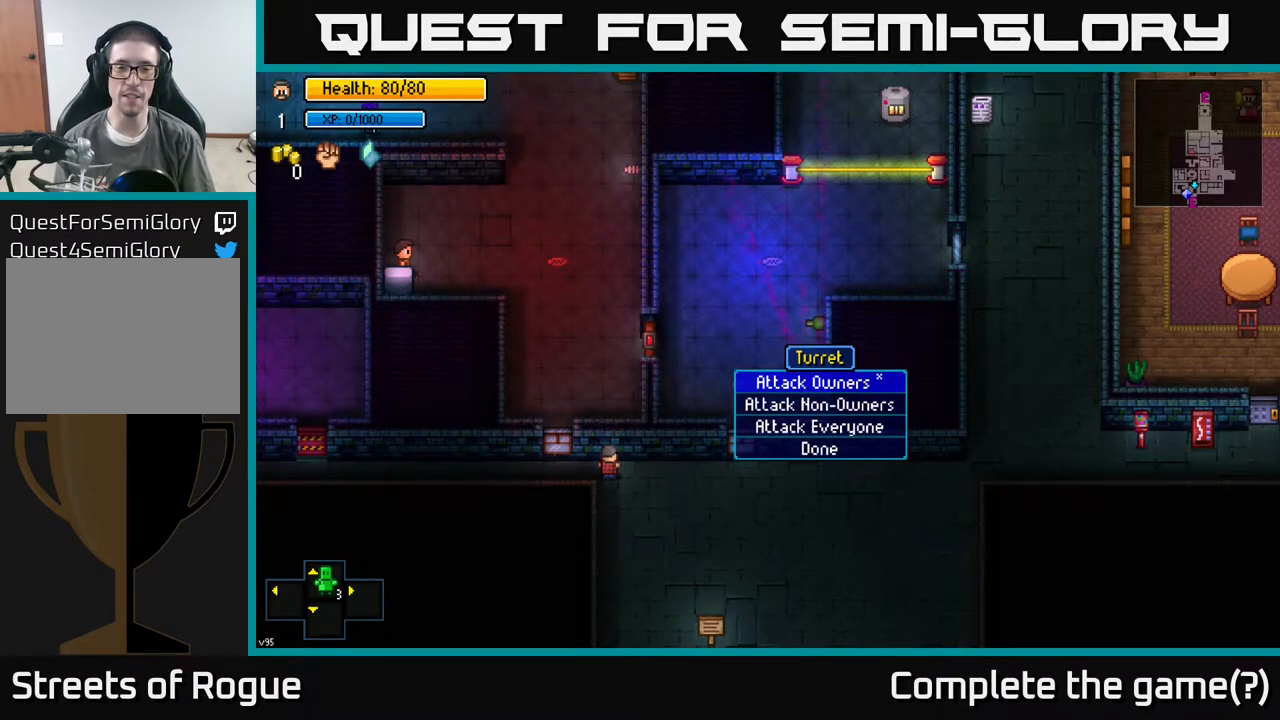
{"buttons": [], "left_stick": "down", "right_stick": "center", "events": [[500, "left_stick", "down"]]}
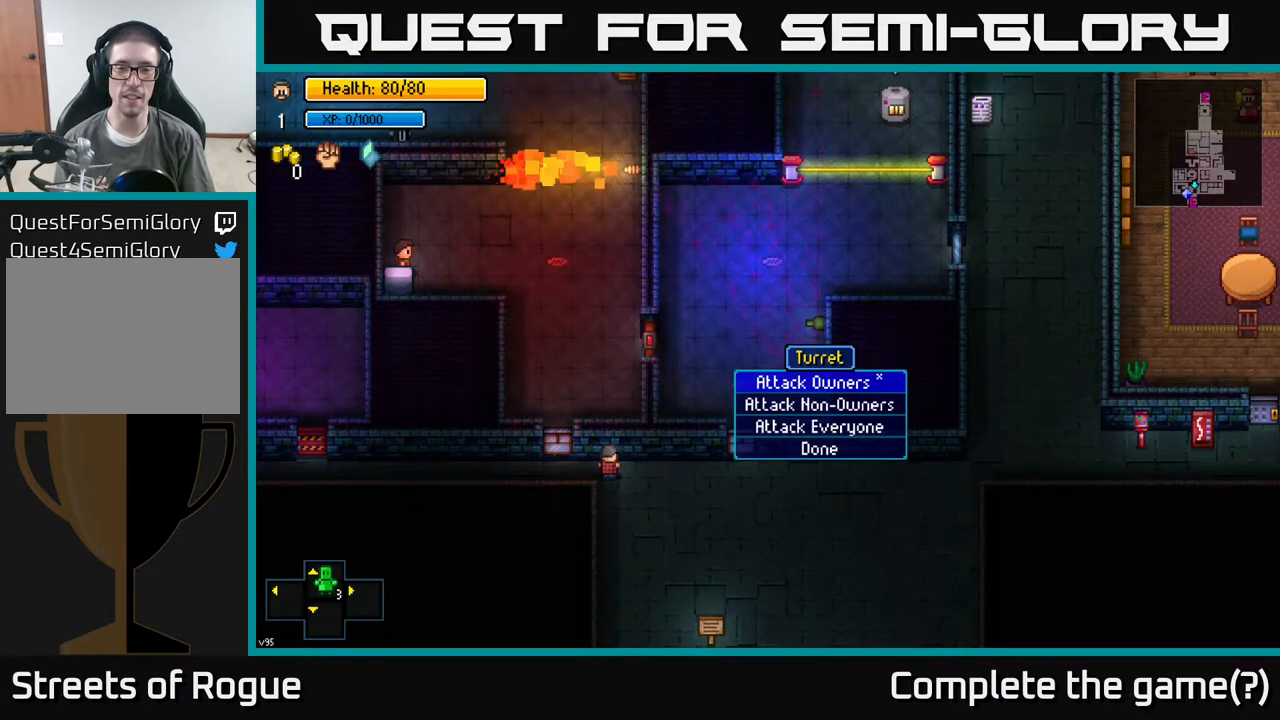
{"buttons": [], "left_stick": "down", "right_stick": "center", "events": [[217, "left_stick", "center"], [333, "left_stick", "down"]]}
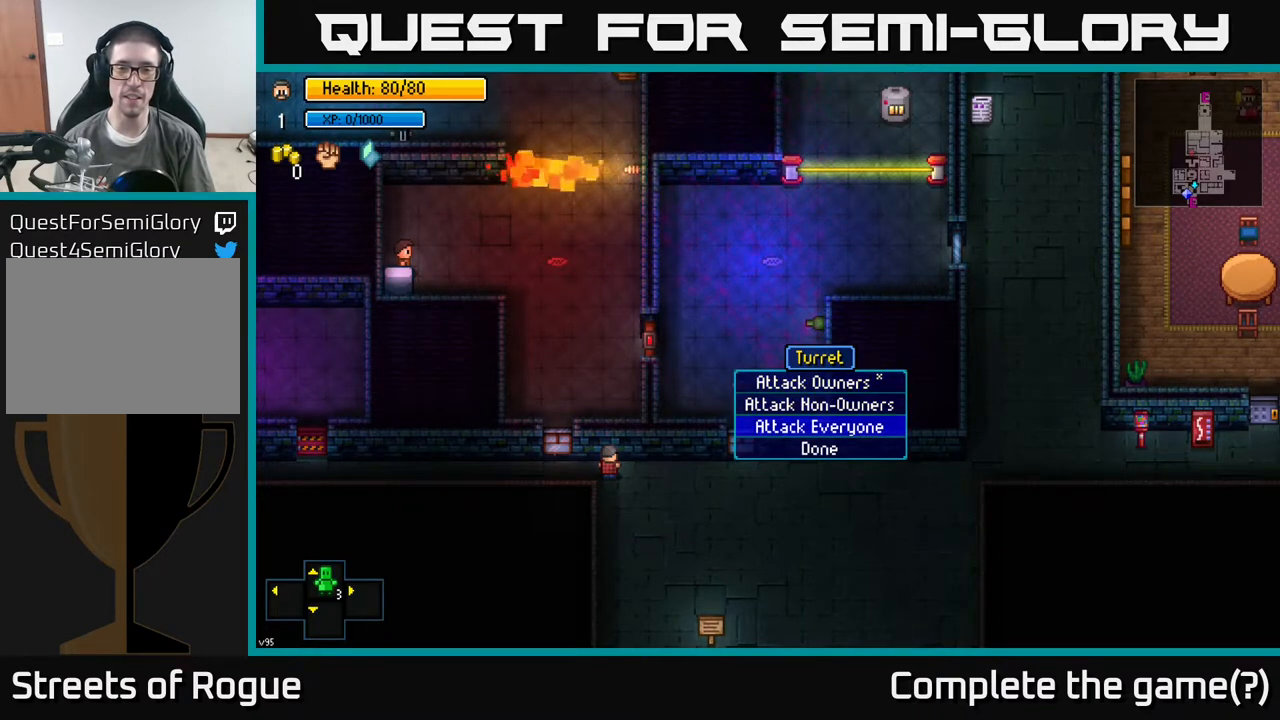
{"buttons": [], "left_stick": "center", "right_stick": "center", "events": [[17, "left_stick", "center"], [150, "left_stick", "down"], [317, "left_stick", "center"], [367, "A", "down"], [483, "A", "up"]]}
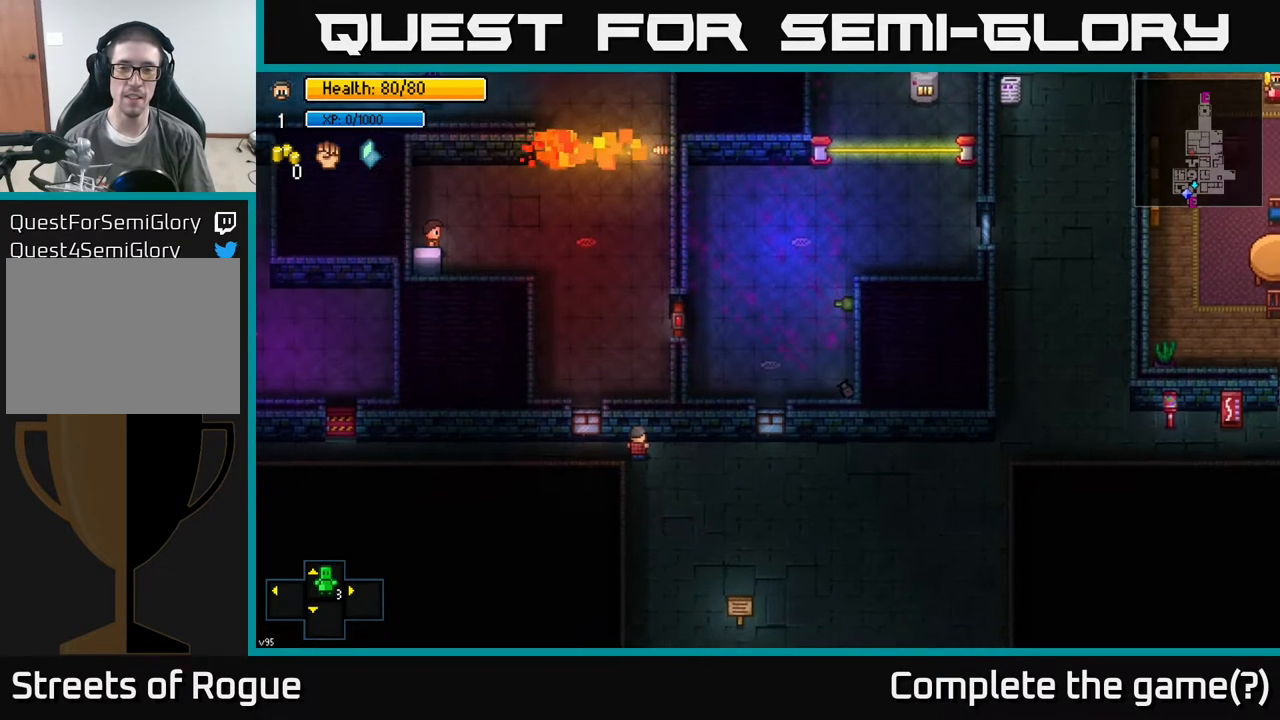
{"buttons": [], "left_stick": "right", "right_stick": "center", "events": [[433, "left_stick", "right"]]}
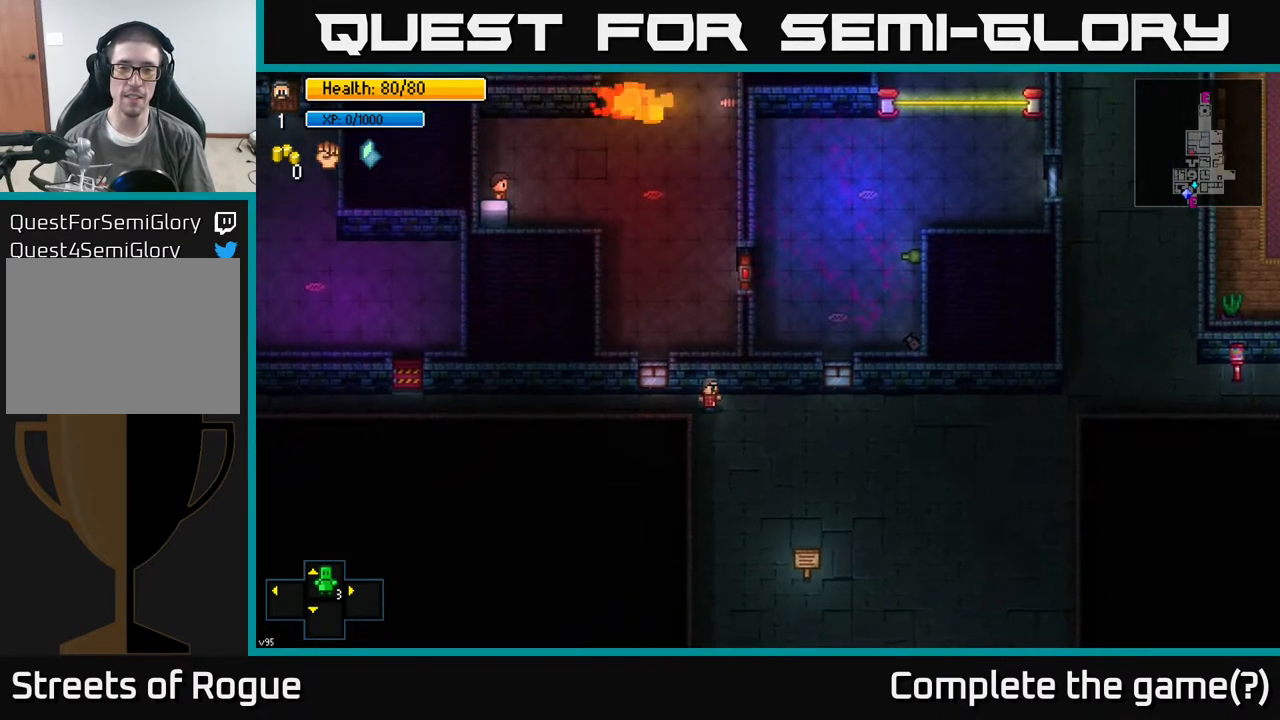
{"buttons": [], "left_stick": "right", "right_stick": "up", "events": [[133, "right_stick", "up"]]}
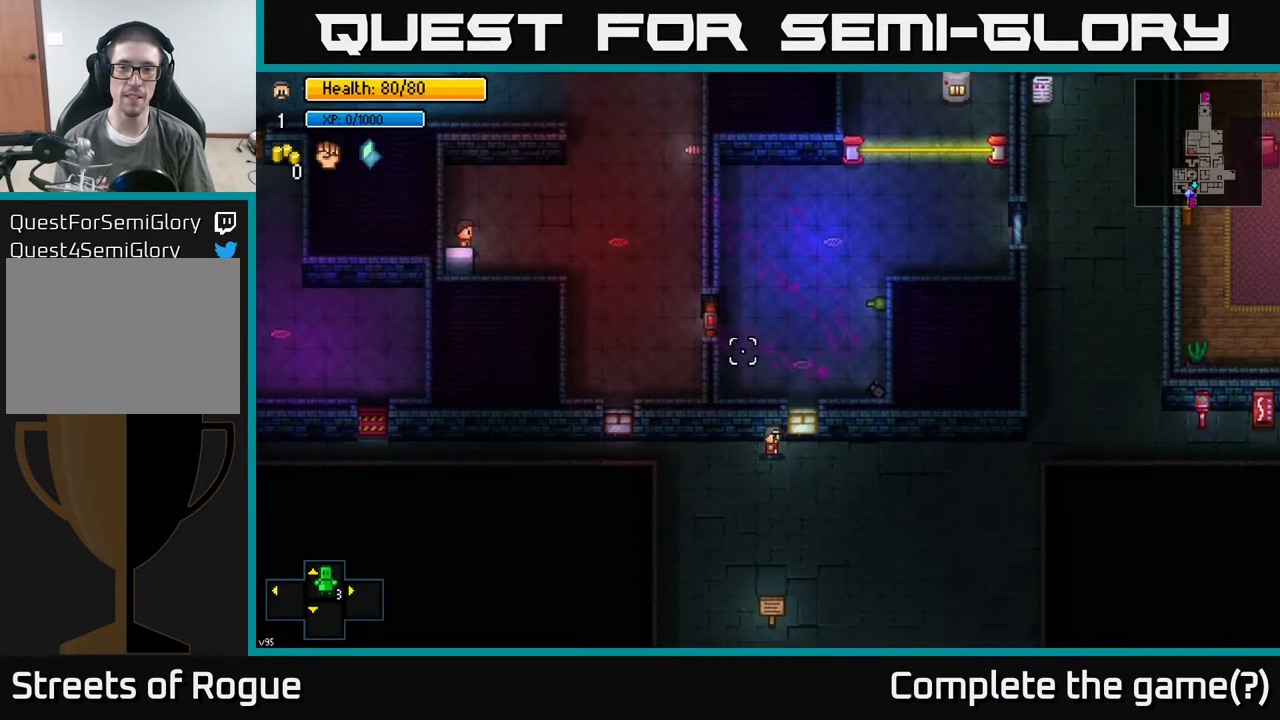
{"buttons": [], "left_stick": "right", "right_stick": "up", "events": []}
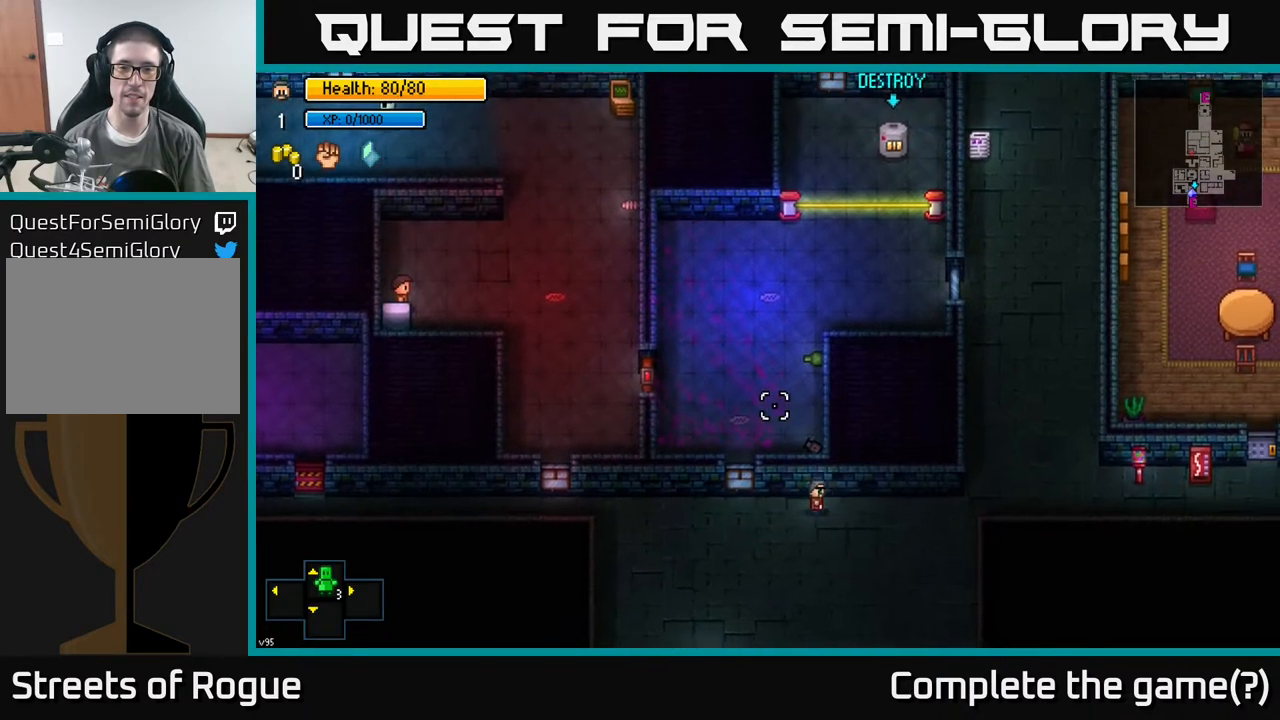
{"buttons": [], "left_stick": "right", "right_stick": "up-left", "events": [[67, "right_stick", "up-left"]]}
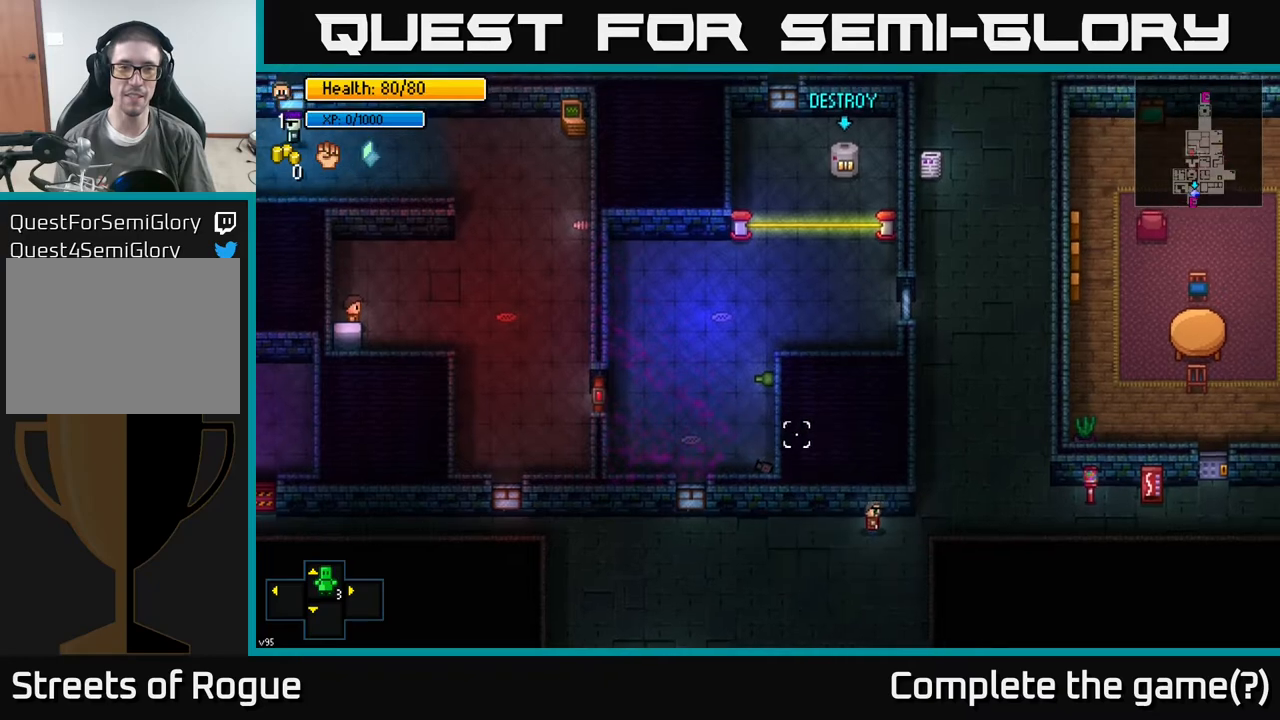
{"buttons": [], "left_stick": "up-right", "right_stick": "left", "events": [[117, "left_stick", "up"], [433, "left_stick", "up-right"], [450, "right_stick", "left"]]}
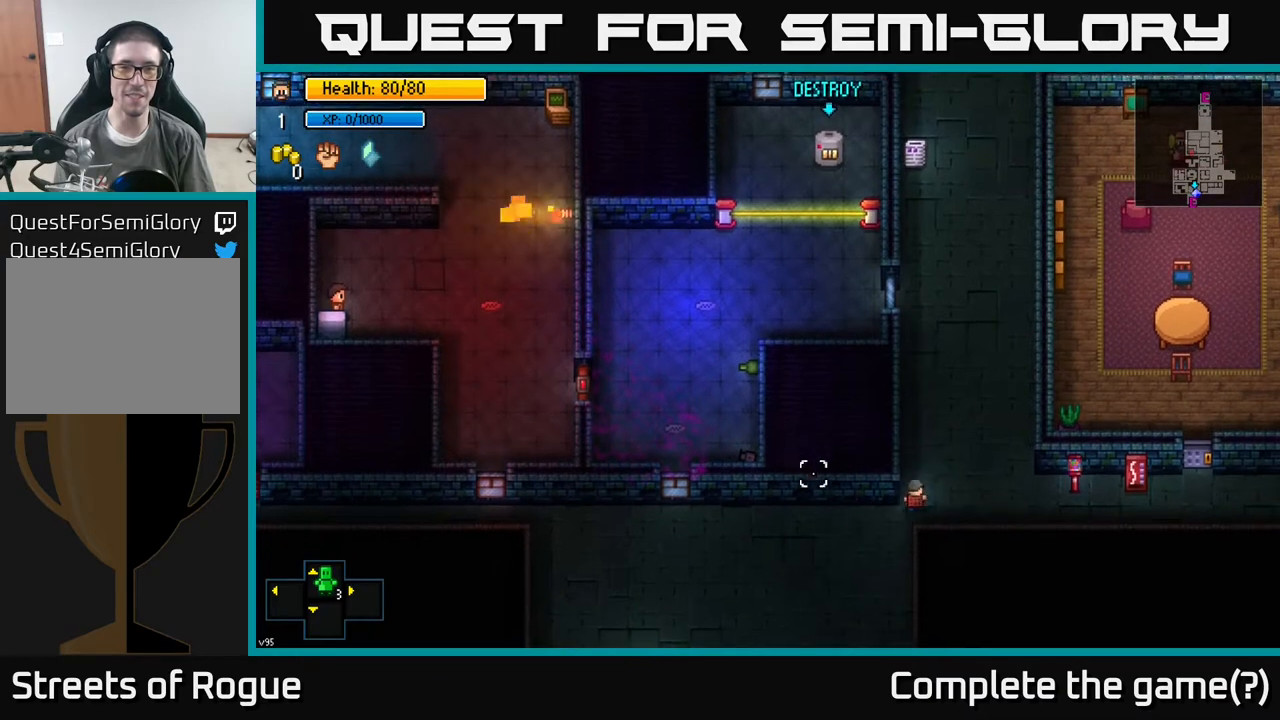
{"buttons": [], "left_stick": "up-left", "right_stick": "left", "events": [[267, "left_stick", "up"], [417, "left_stick", "up-left"]]}
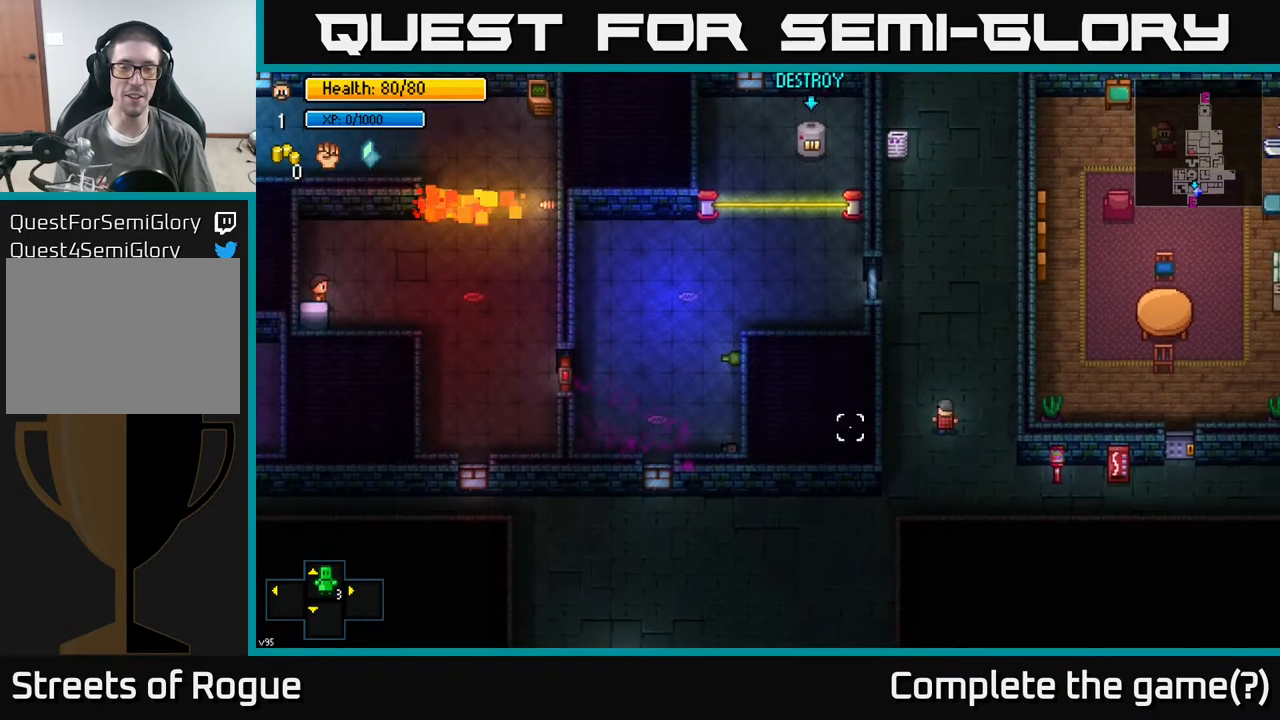
{"buttons": [], "left_stick": "up-left", "right_stick": "center", "events": [[250, "right_stick", "center"]]}
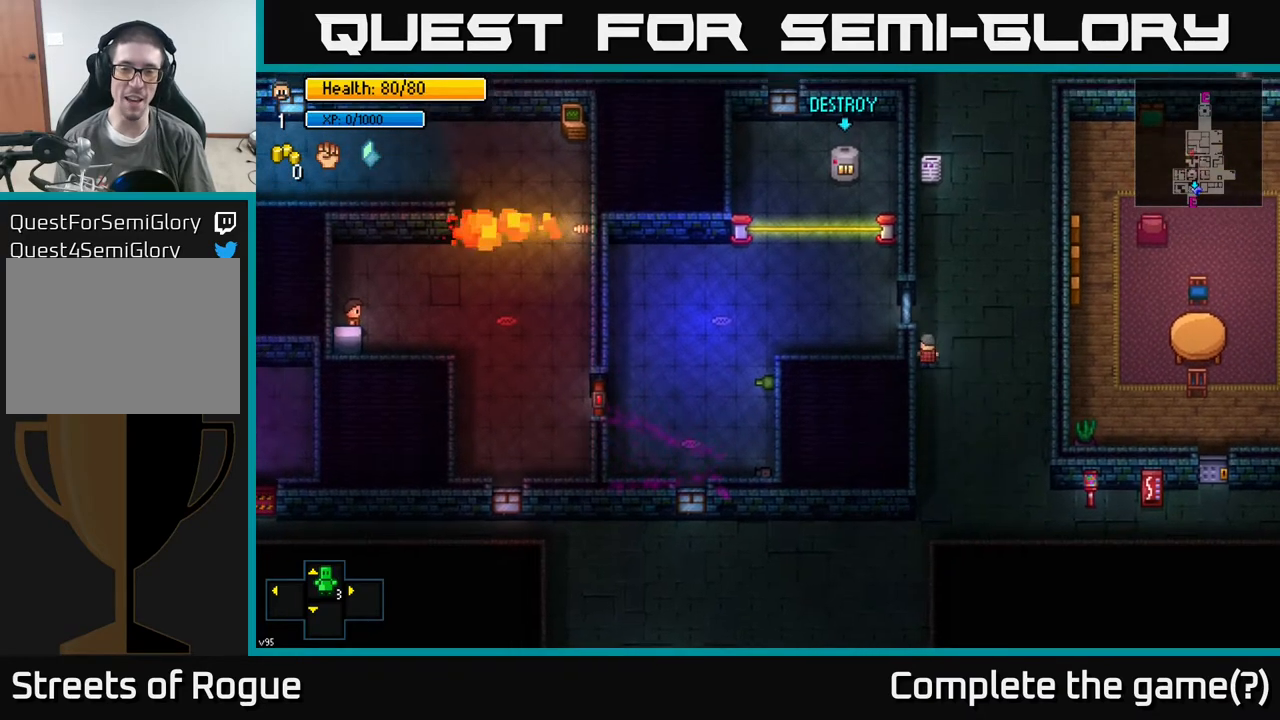
{"buttons": [], "left_stick": "center", "right_stick": "center", "events": [[117, "left_stick", "center"], [167, "A", "down"], [283, "A", "up"]]}
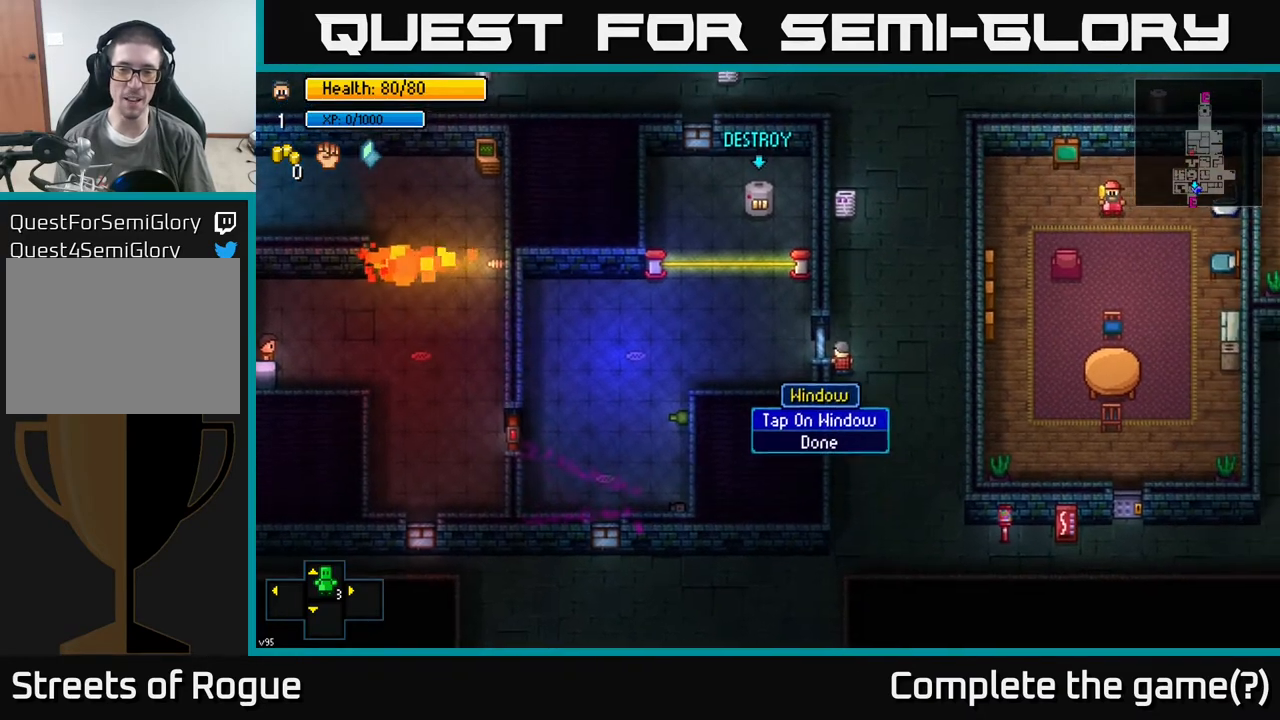
{"buttons": [], "left_stick": "center", "right_stick": "center", "events": [[250, "A", "down"], [367, "A", "up"]]}
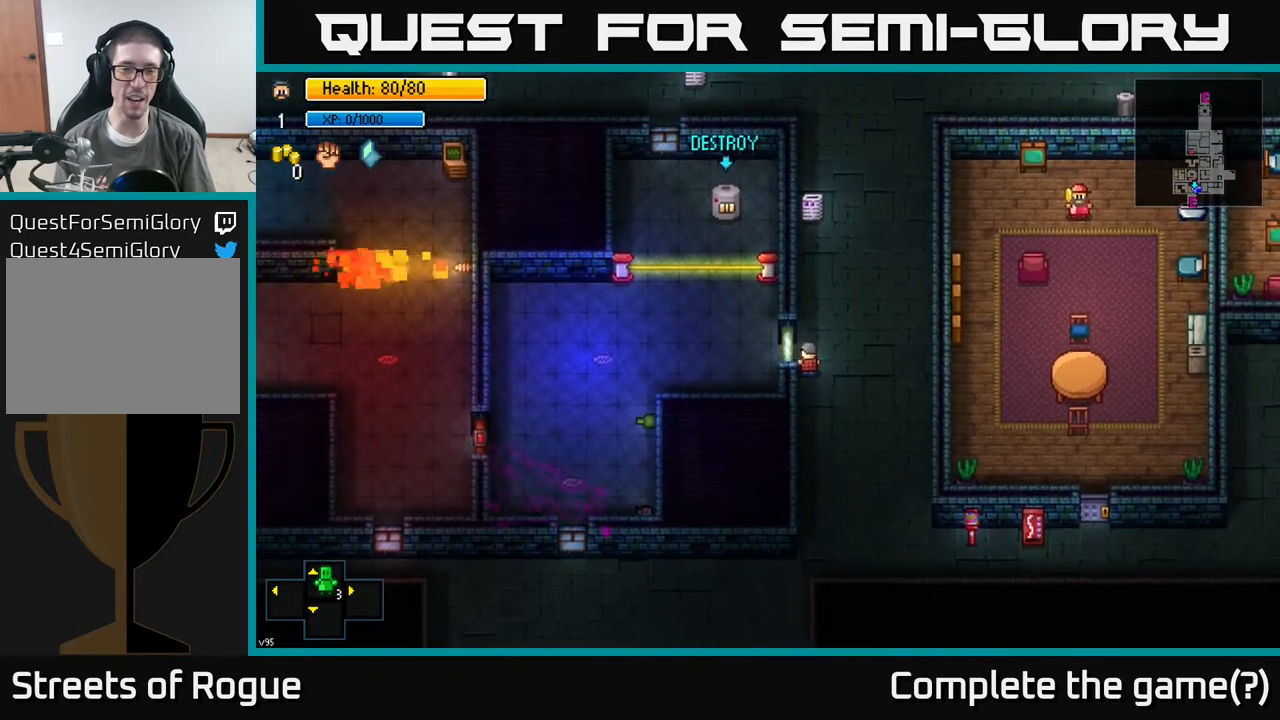
{"buttons": [], "left_stick": "center", "right_stick": "left", "events": [[283, "right_stick", "left"]]}
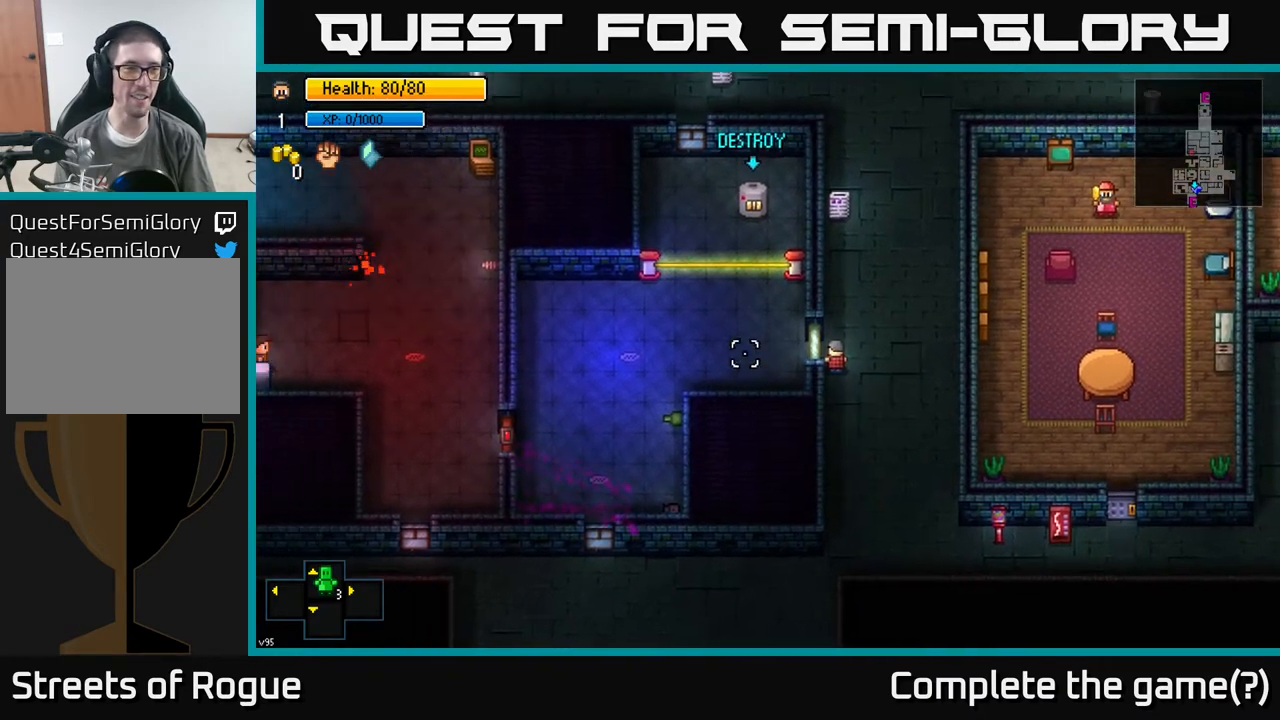
{"buttons": [], "left_stick": "center", "right_stick": "left", "events": []}
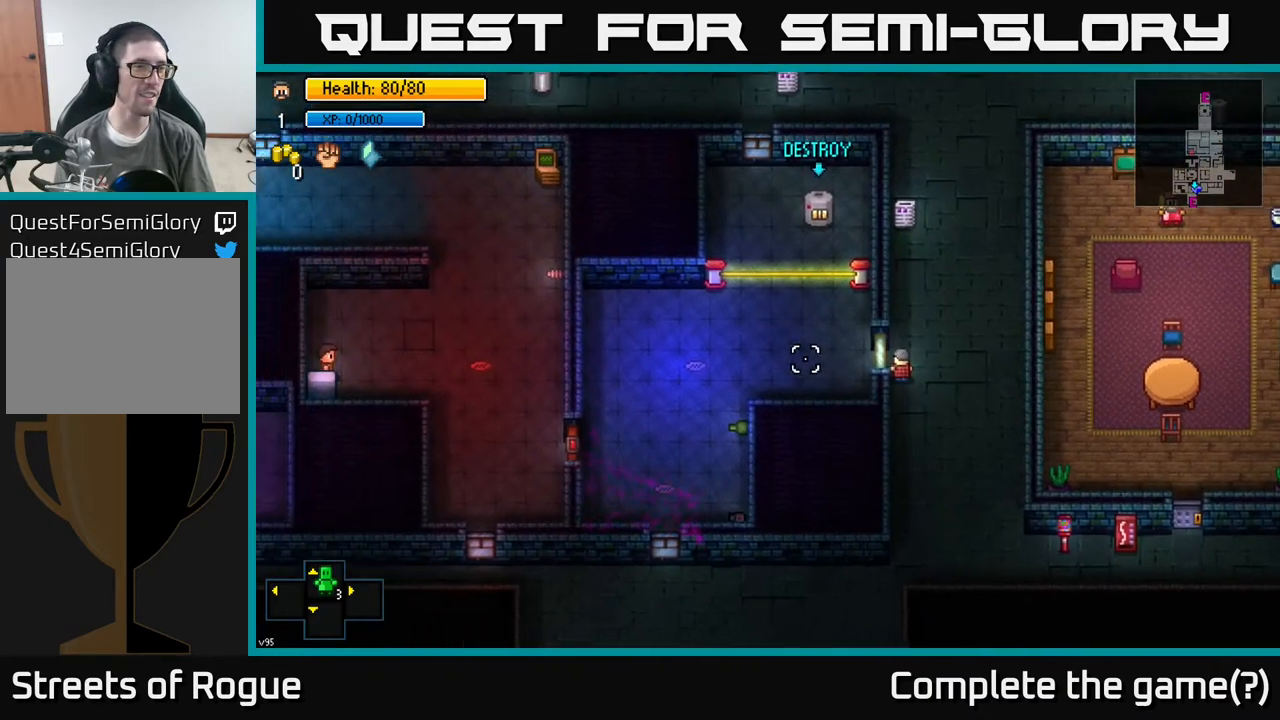
{"buttons": [], "left_stick": "down", "right_stick": "left", "events": [[467, "left_stick", "down"]]}
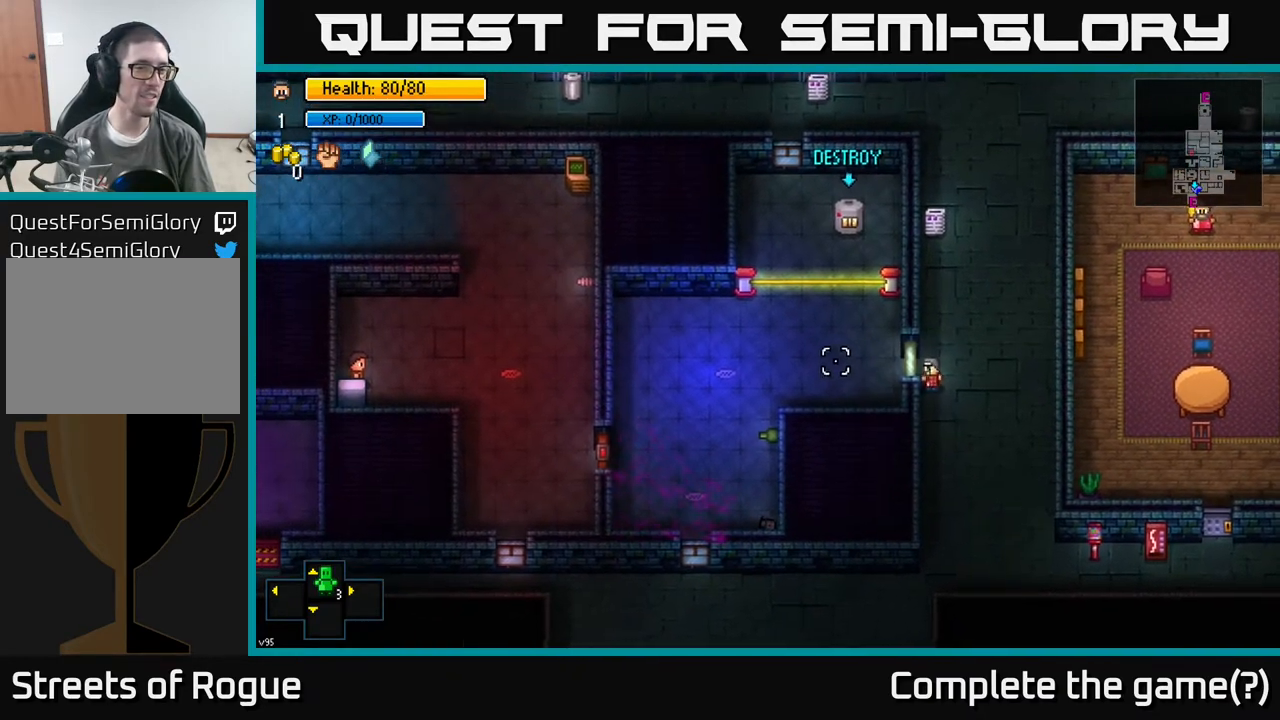
{"buttons": [], "left_stick": "down", "right_stick": "left", "events": []}
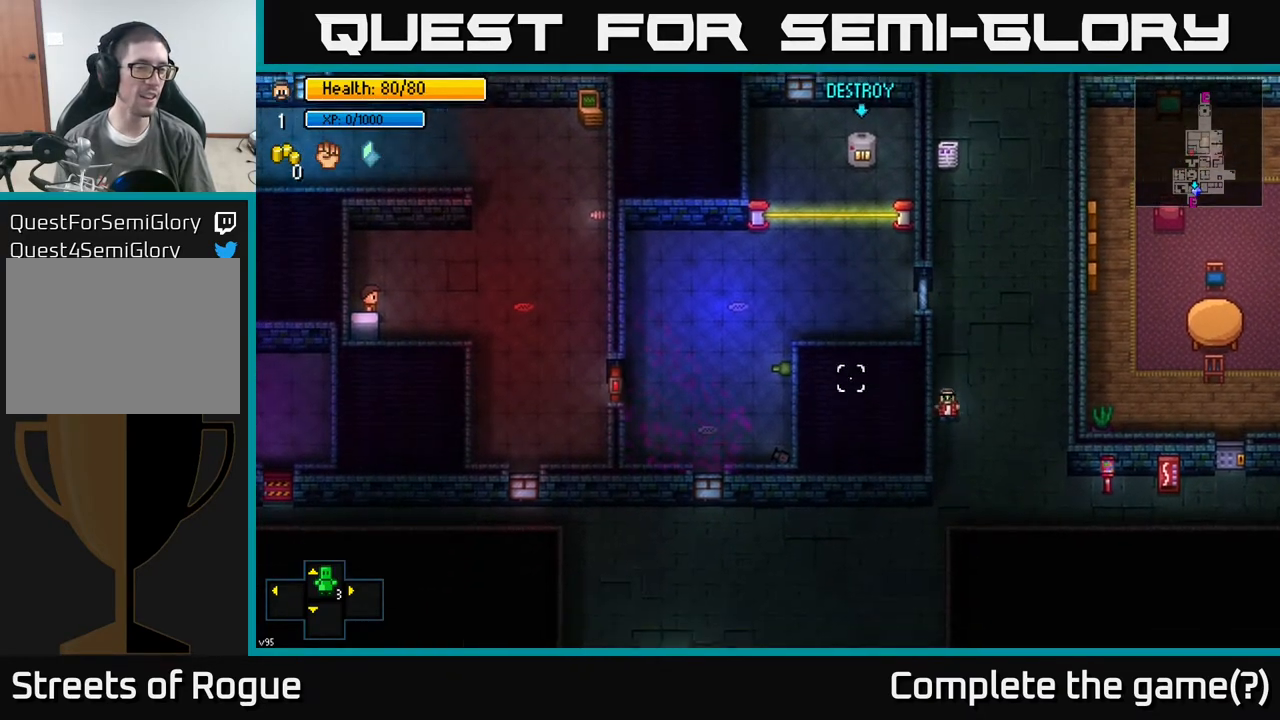
{"buttons": [], "left_stick": "down-left", "right_stick": "left", "events": [[317, "left_stick", "down-left"]]}